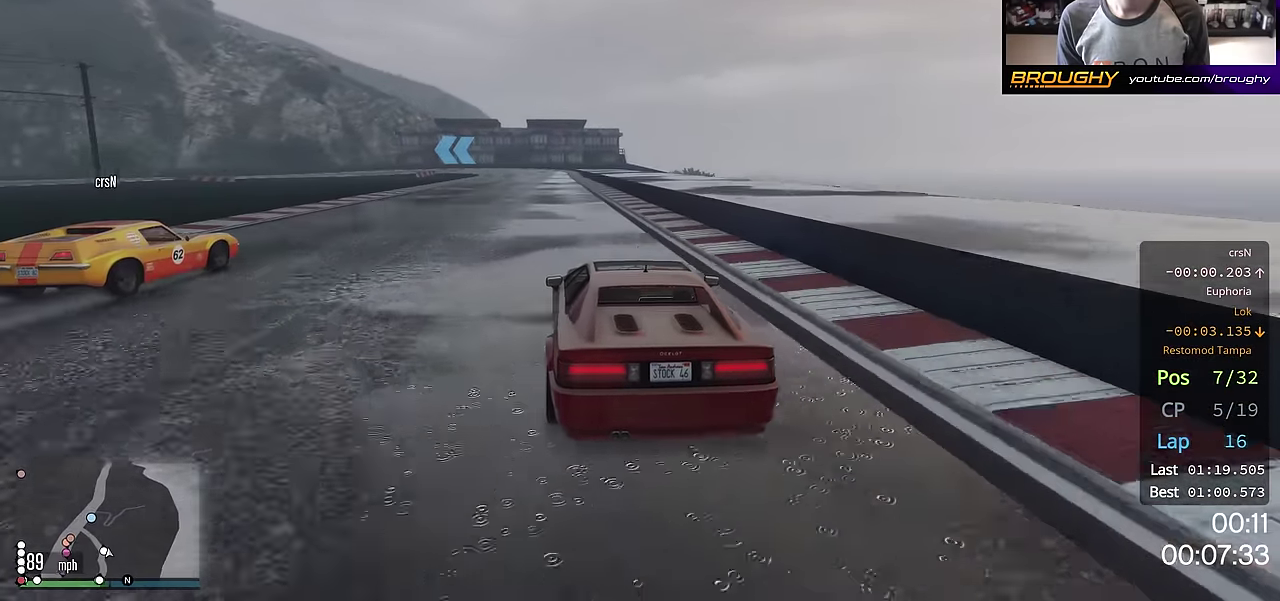
Gameplay with a controller (Xbox layout); each line is a JSON object with the inputs held at the frame after it (dt_ms = milliseconds from this image to that frame). "events" lists button and stick changes between this image and that frame as [ms after this image, input, new state], when the widget could be followed in between. This overlay highlights the sticks when they move; stick clicks (L3 R3) are not distinguishable.
{"dt_ms": 501, "buttons": ["R2"], "left_stick": "center", "right_stick": "center", "events": [[201, "left_stick", "right"], [317, "left_stick", "center"]]}
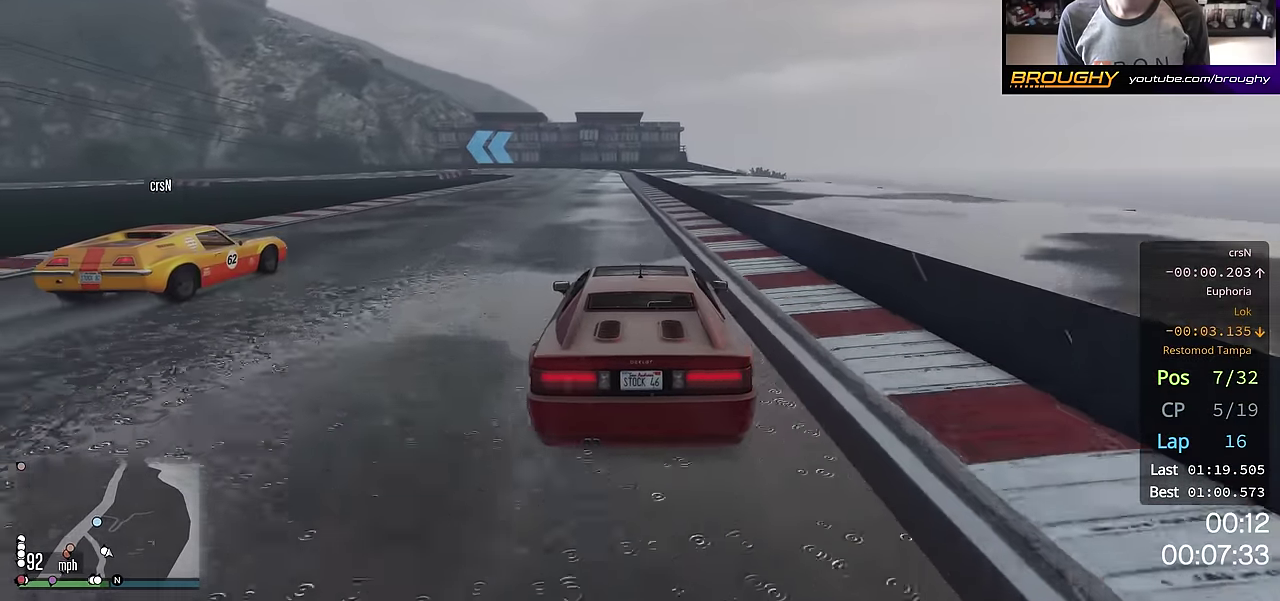
{"dt_ms": 500, "buttons": ["R2"], "left_stick": "center", "right_stick": "center", "events": [[50, "left_stick", "up-left"], [167, "left_stick", "center"]]}
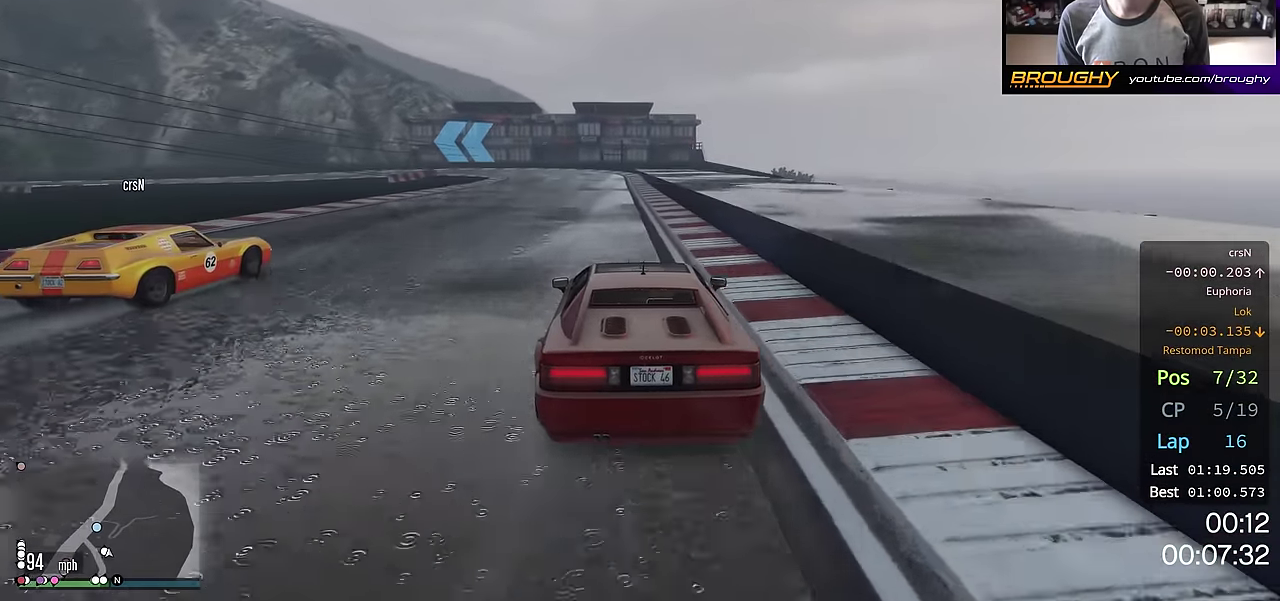
{"dt_ms": 501, "buttons": ["R2"], "left_stick": "center", "right_stick": "center", "events": []}
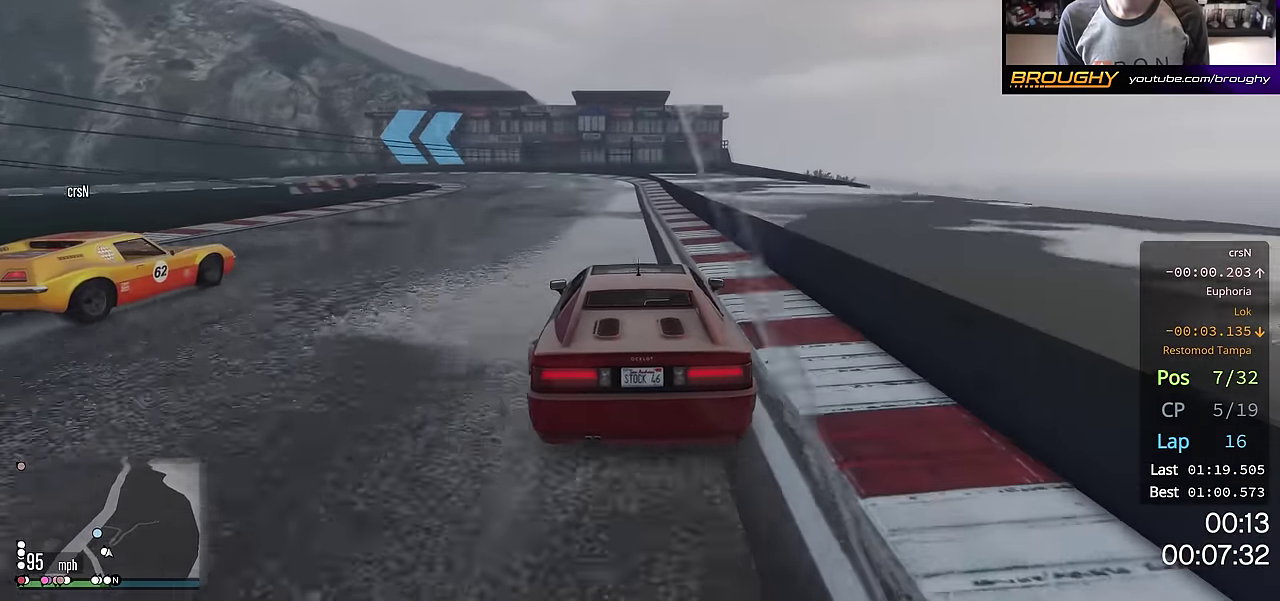
{"dt_ms": 500, "buttons": [], "left_stick": "center", "right_stick": "center", "events": [[83, "L2", "down"], [200, "R2", "up"], [350, "left_stick", "left"], [450, "left_stick", "center"], [484, "L2", "up"]]}
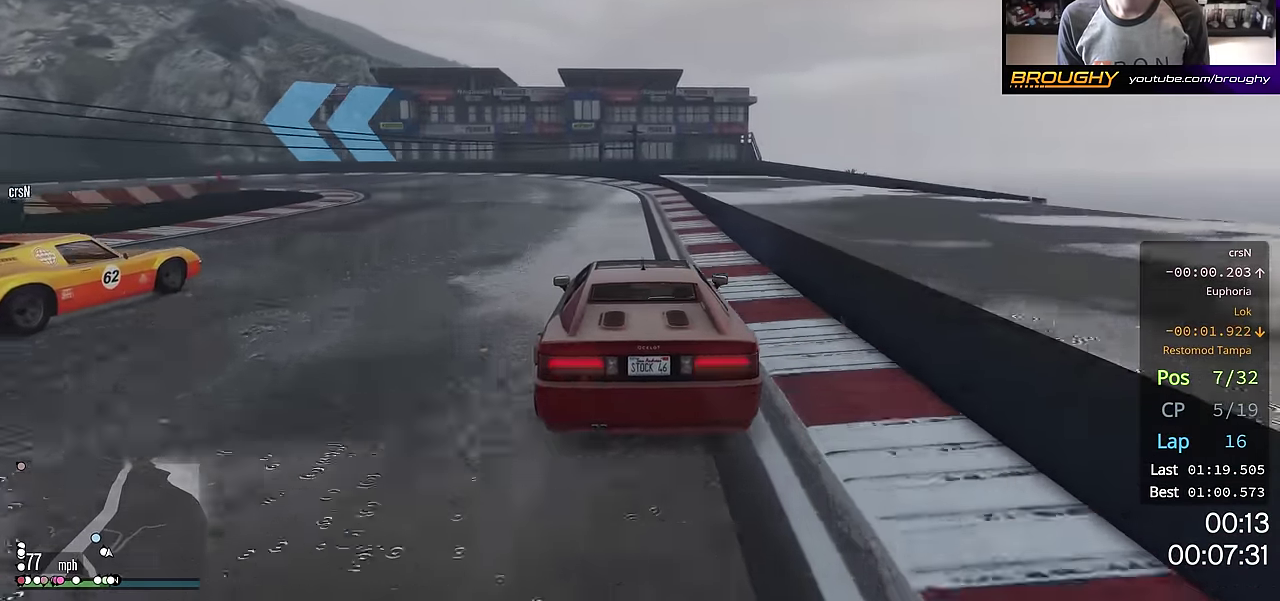
{"dt_ms": 500, "buttons": ["L2"], "left_stick": "up-left", "right_stick": "center", "events": [[50, "L2", "down"], [117, "left_stick", "up-left"], [250, "L2", "up"], [300, "L2", "down"]]}
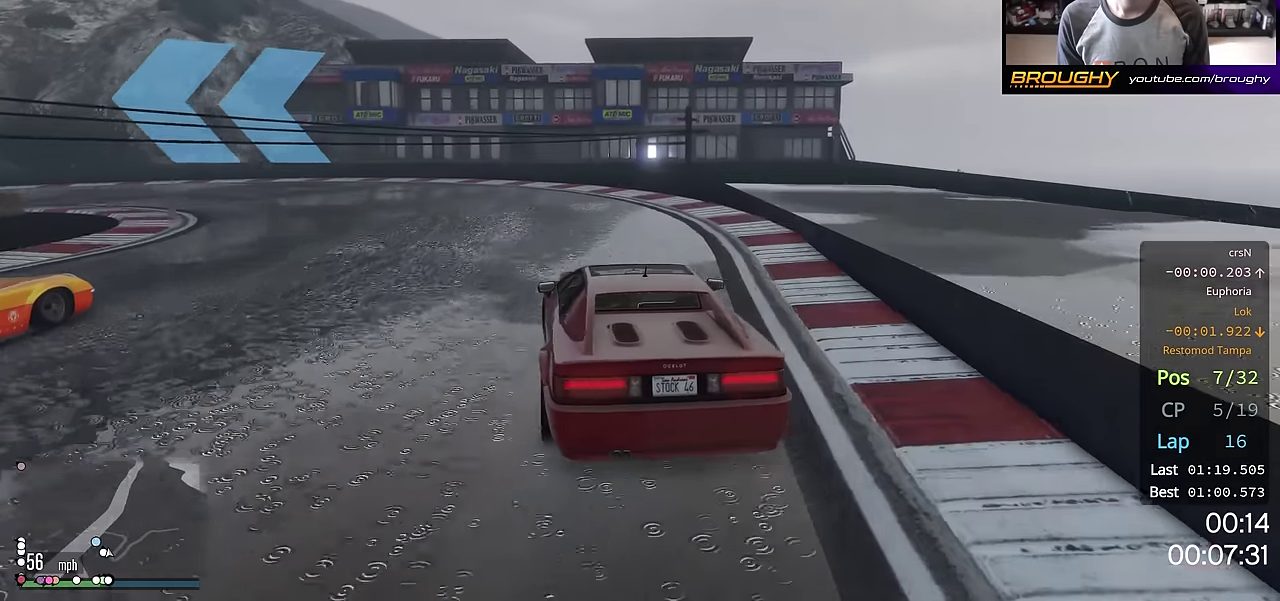
{"dt_ms": 601, "buttons": ["R2"], "left_stick": "center", "right_stick": "center", "events": [[101, "L2", "up"], [184, "left_stick", "left"], [518, "R2", "down"], [568, "left_stick", "center"]]}
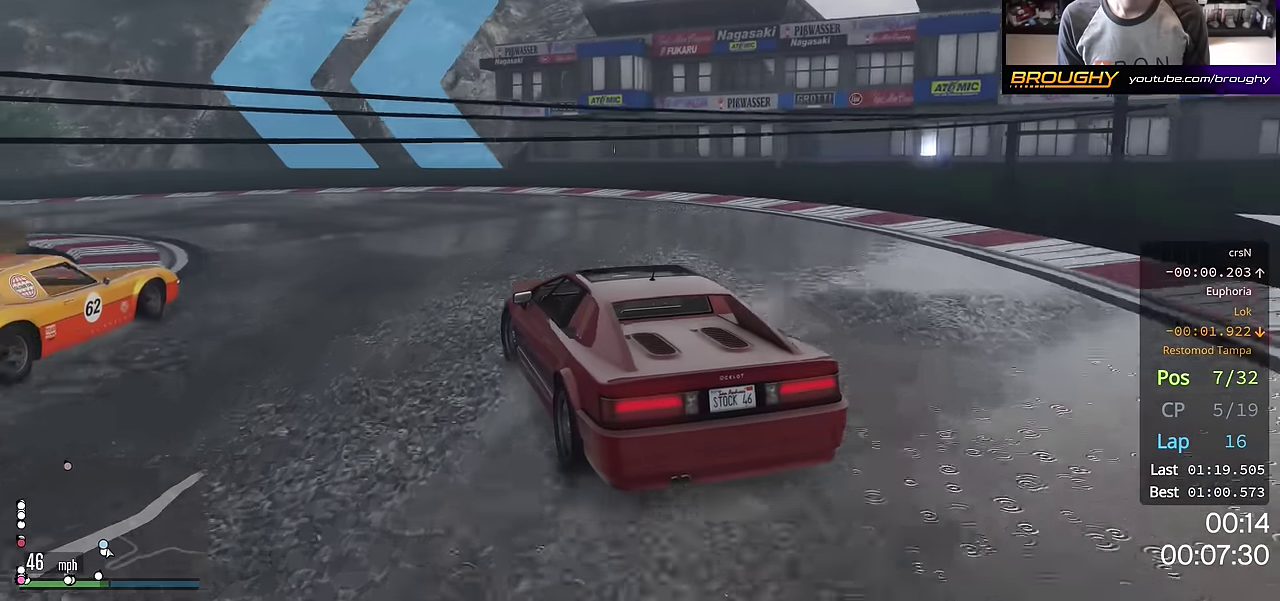
{"dt_ms": 400, "buttons": ["R2"], "left_stick": "up-left", "right_stick": "center", "events": [[83, "left_stick", "up-left"], [250, "left_stick", "center"], [384, "left_stick", "up-left"]]}
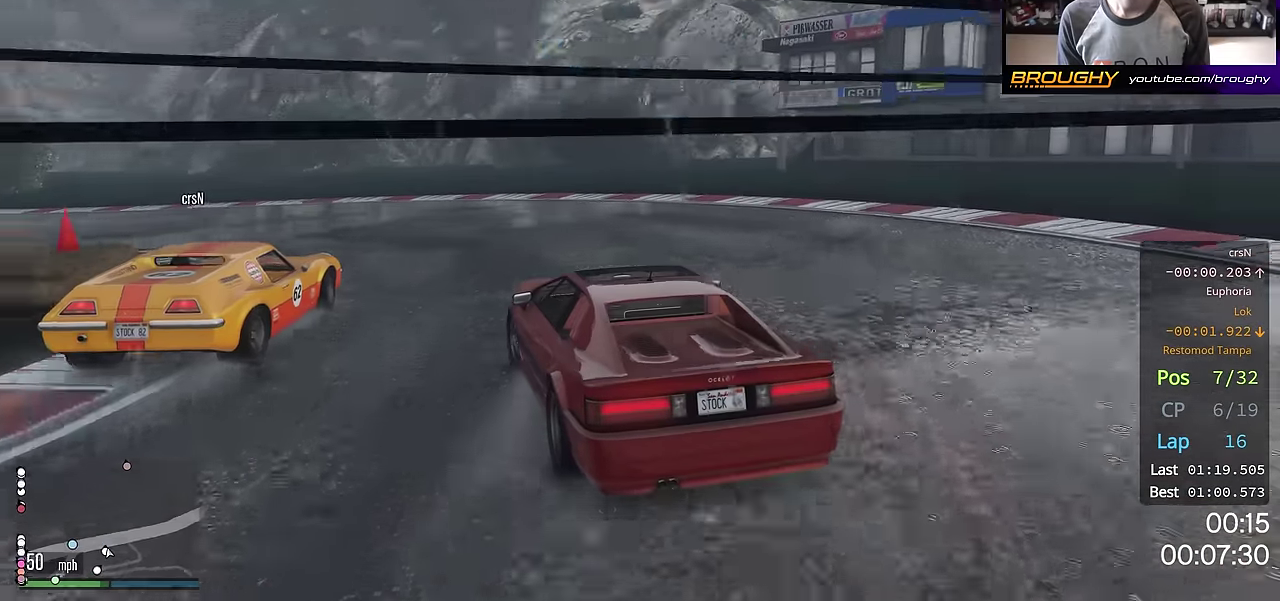
{"dt_ms": 301, "buttons": ["R2"], "left_stick": "up-left", "right_stick": "center", "events": [[117, "left_stick", "left"], [167, "left_stick", "up-left"]]}
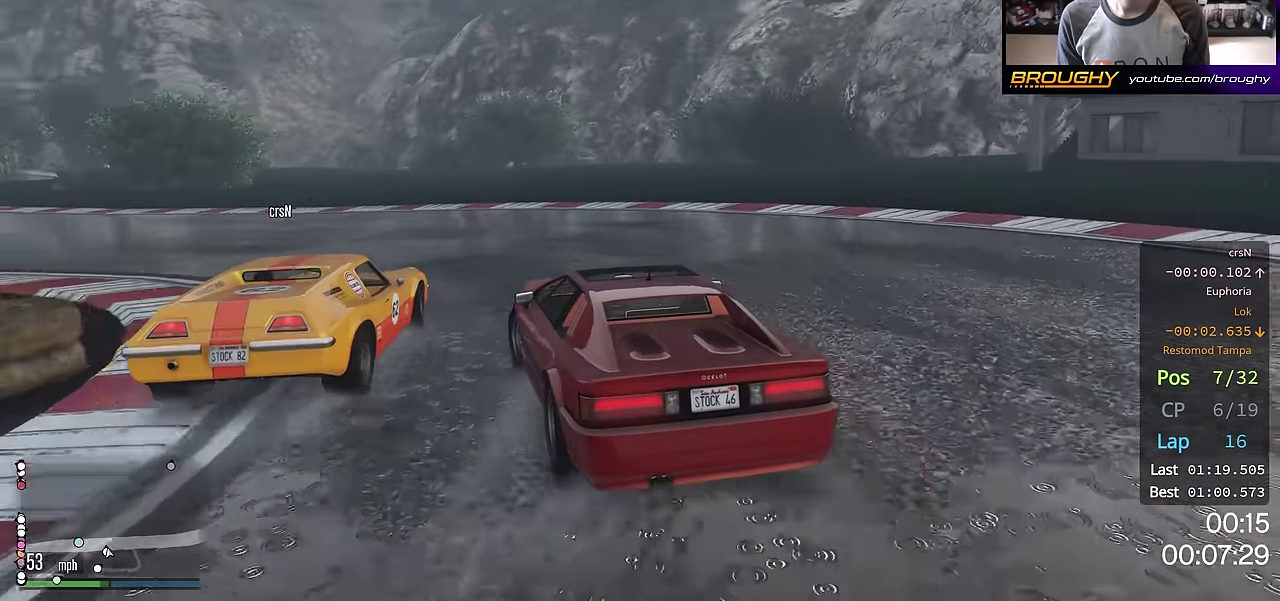
{"dt_ms": 684, "buttons": ["R2"], "left_stick": "left", "right_stick": "center", "events": [[367, "left_stick", "center"], [500, "left_stick", "left"]]}
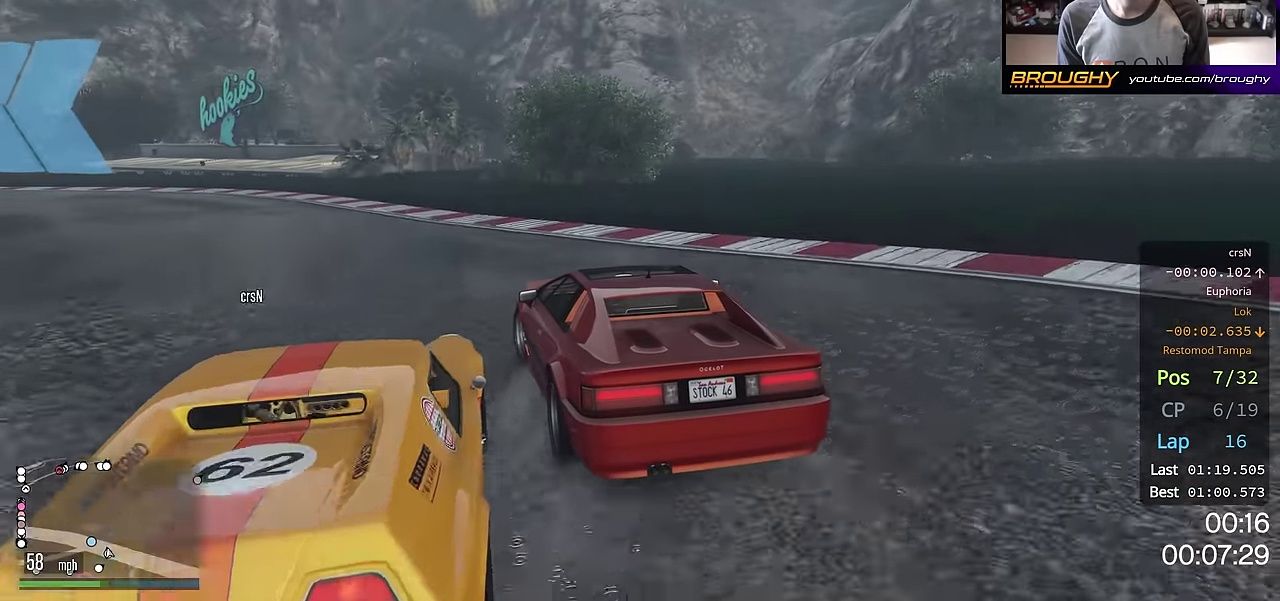
{"dt_ms": 700, "buttons": ["R2"], "left_stick": "up-left", "right_stick": "center", "events": [[117, "left_stick", "up-left"]]}
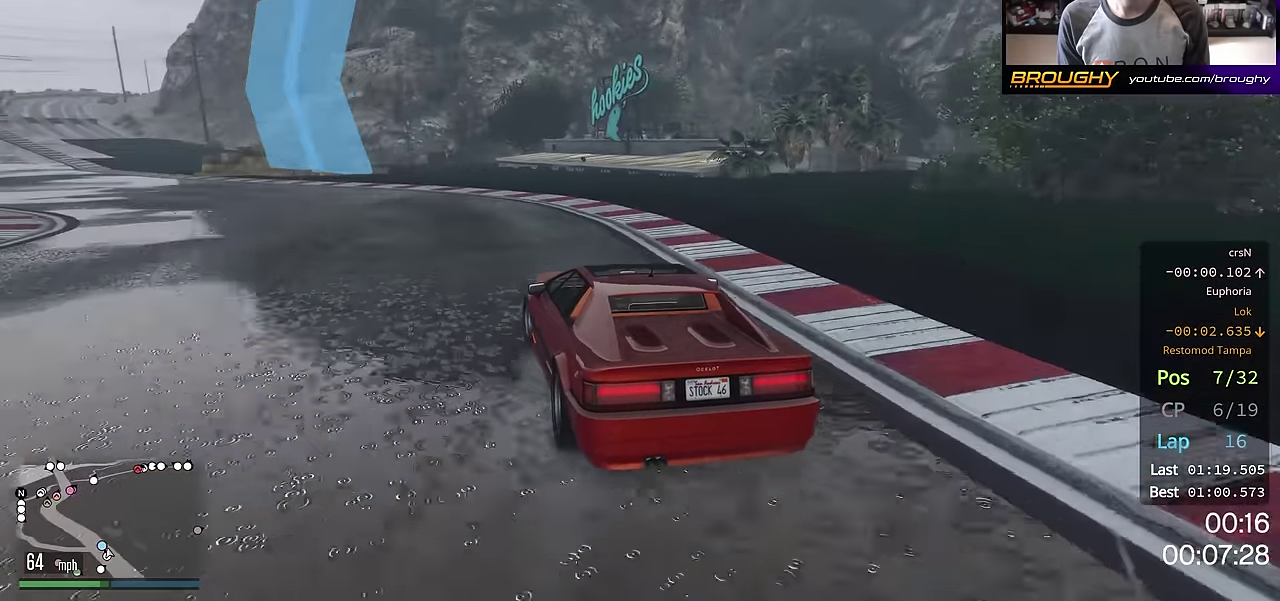
{"dt_ms": 301, "buttons": ["R2"], "left_stick": "center", "right_stick": "center", "events": [[34, "left_stick", "center"], [134, "left_stick", "up-left"], [267, "left_stick", "center"]]}
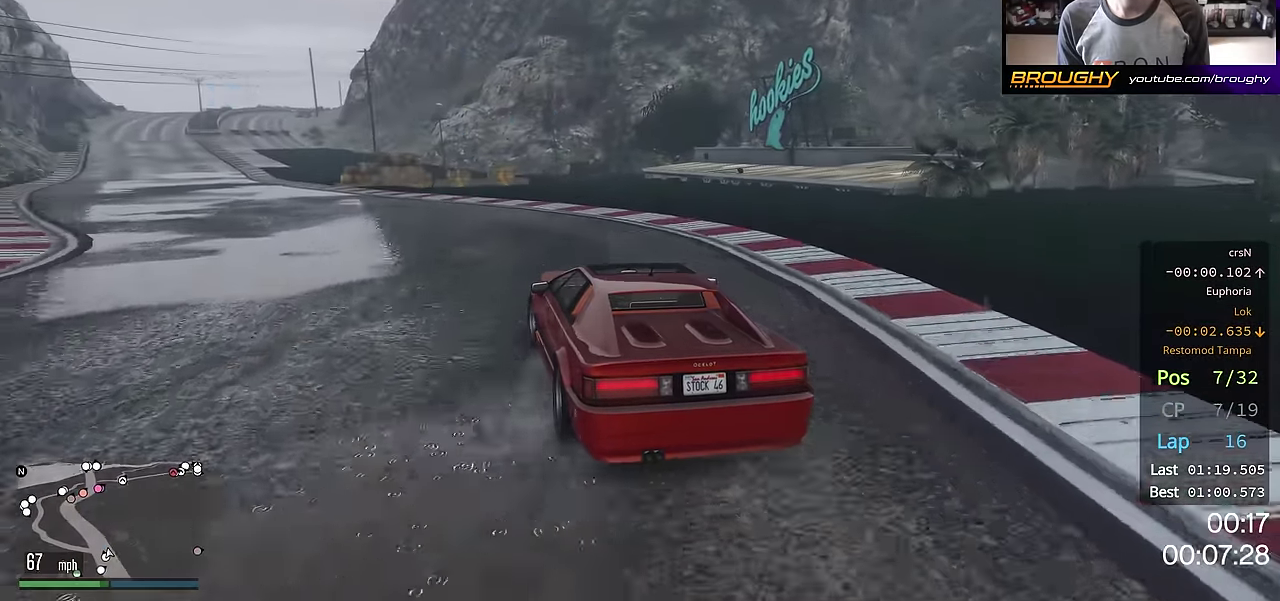
{"dt_ms": 400, "buttons": ["R2"], "left_stick": "up-left", "right_stick": "center", "events": [[50, "left_stick", "left"], [183, "left_stick", "up-left"], [233, "left_stick", "center"], [350, "left_stick", "up-left"]]}
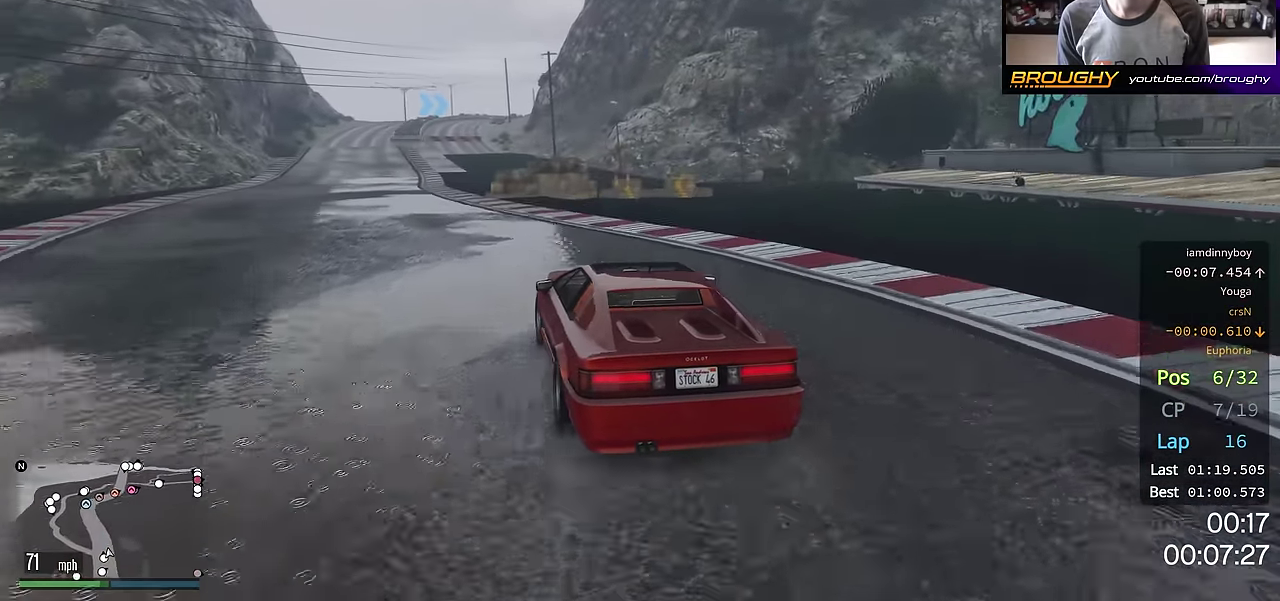
{"dt_ms": 801, "buttons": ["R2"], "left_stick": "center", "right_stick": "center", "events": [[117, "left_stick", "center"], [284, "left_stick", "up-left"], [401, "left_stick", "center"], [584, "left_stick", "up-left"], [684, "left_stick", "center"]]}
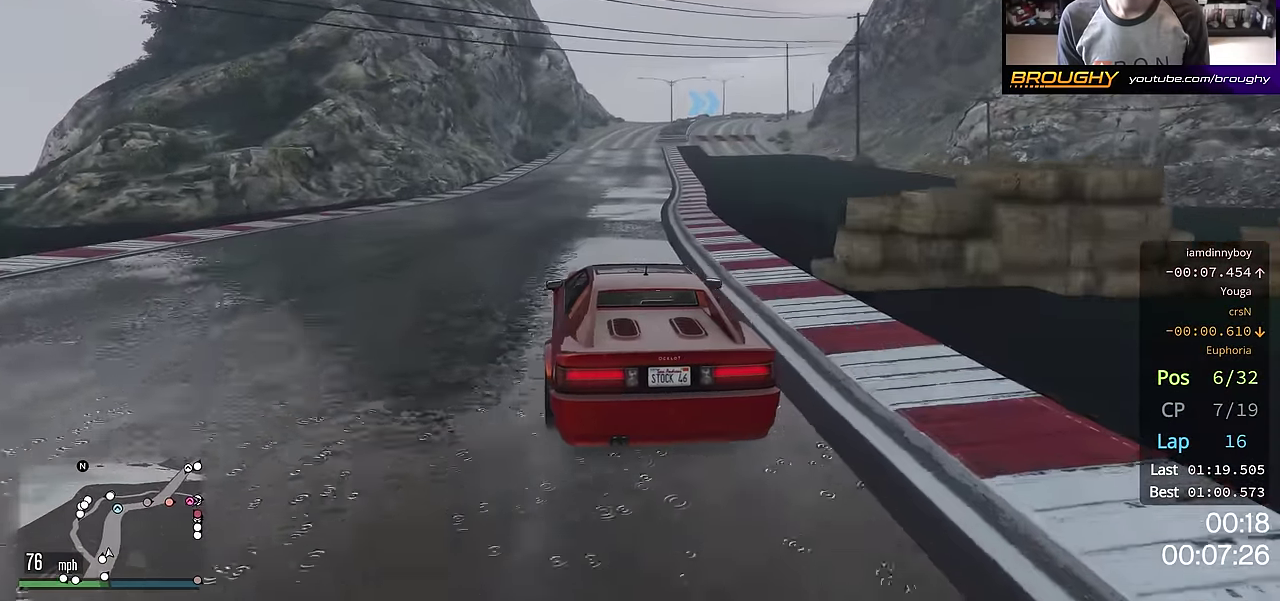
{"dt_ms": 300, "buttons": ["R2"], "left_stick": "center", "right_stick": "center", "events": []}
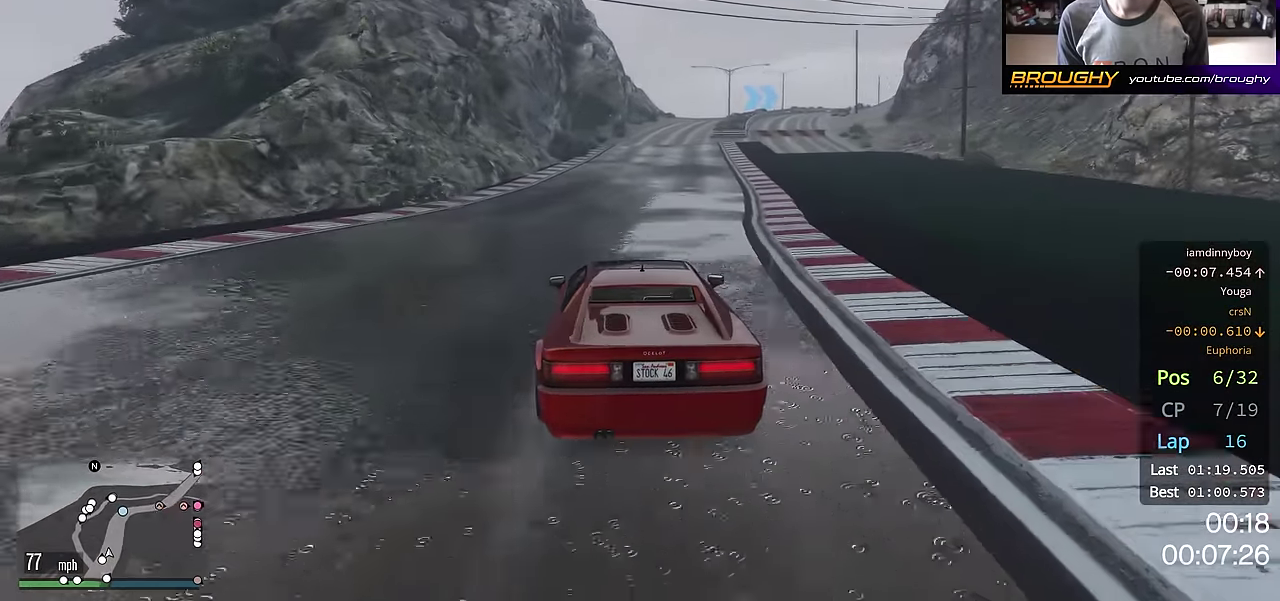
{"dt_ms": 401, "buttons": ["R2"], "left_stick": "center", "right_stick": "center", "events": []}
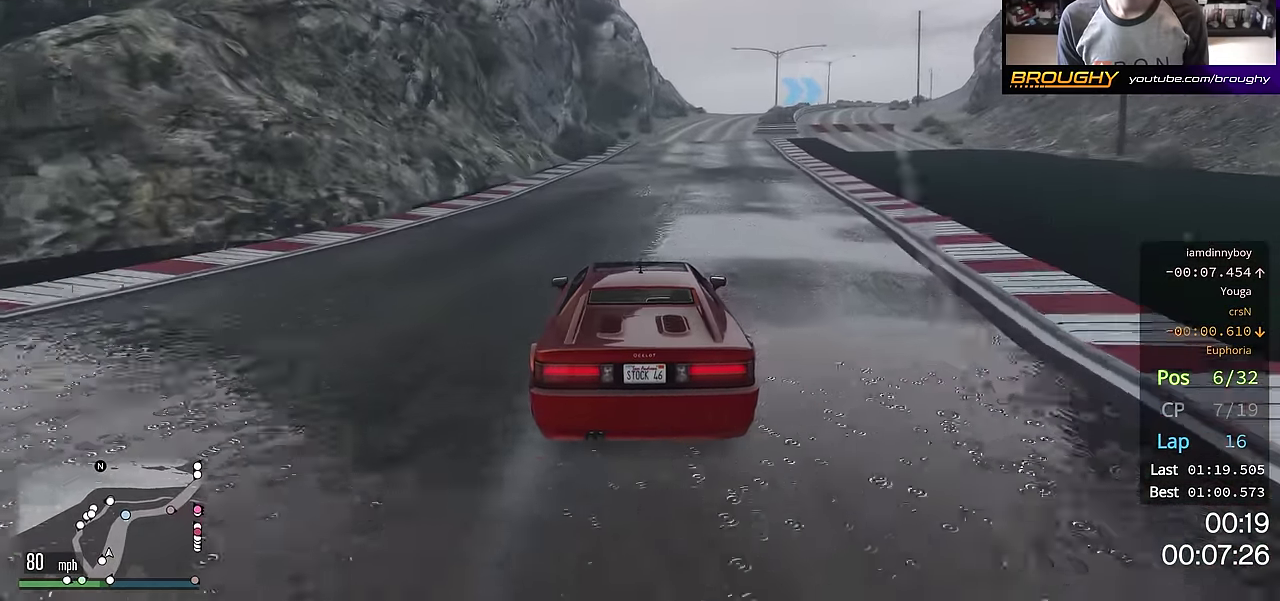
{"dt_ms": 600, "buttons": ["R2"], "left_stick": "center", "right_stick": "center", "events": []}
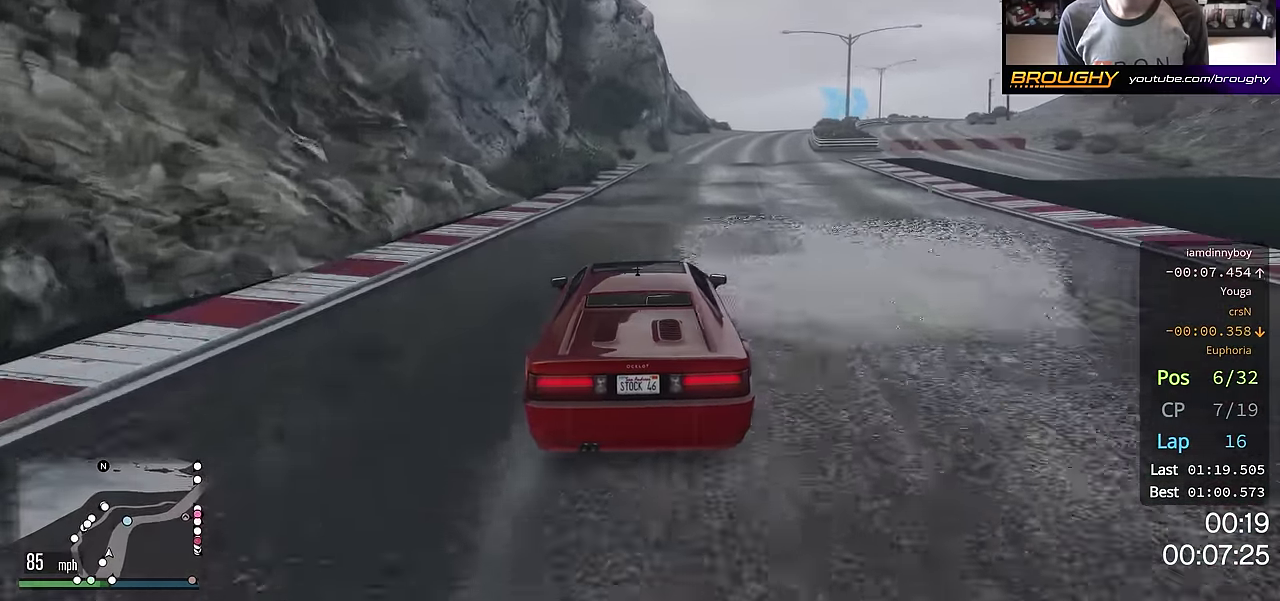
{"dt_ms": 501, "buttons": ["R2"], "left_stick": "center", "right_stick": "center", "events": [[17, "left_stick", "right"], [150, "left_stick", "center"], [384, "left_stick", "right"], [484, "left_stick", "center"]]}
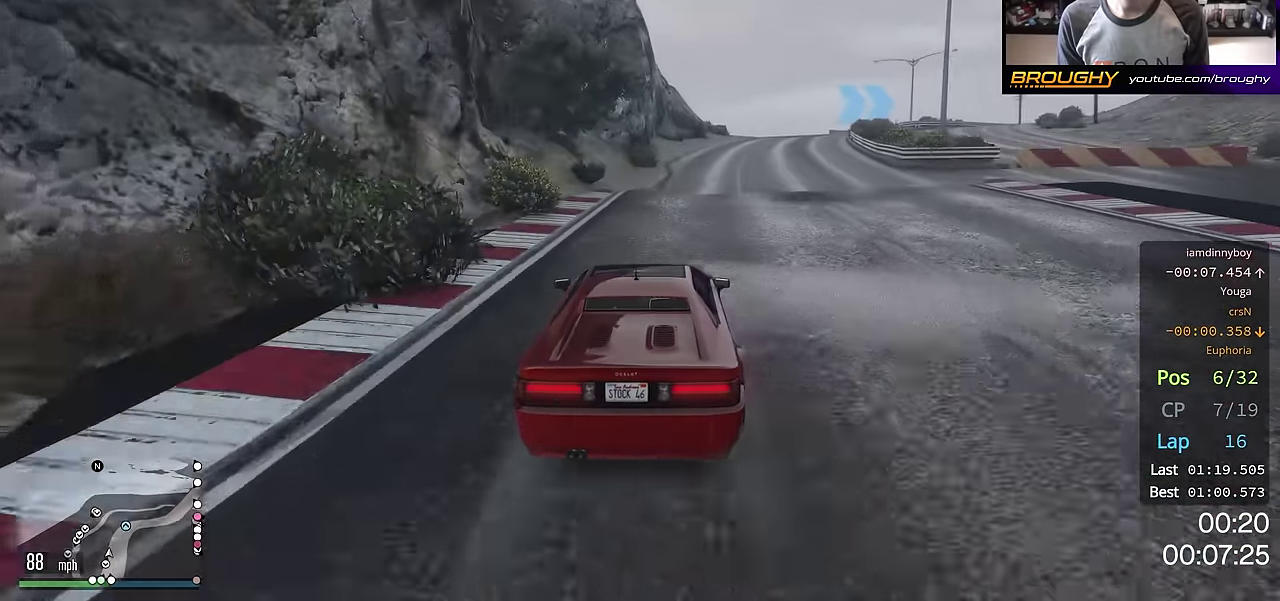
{"dt_ms": 500, "buttons": ["R2"], "left_stick": "center", "right_stick": "center", "events": [[133, "left_stick", "right"], [283, "left_stick", "center"]]}
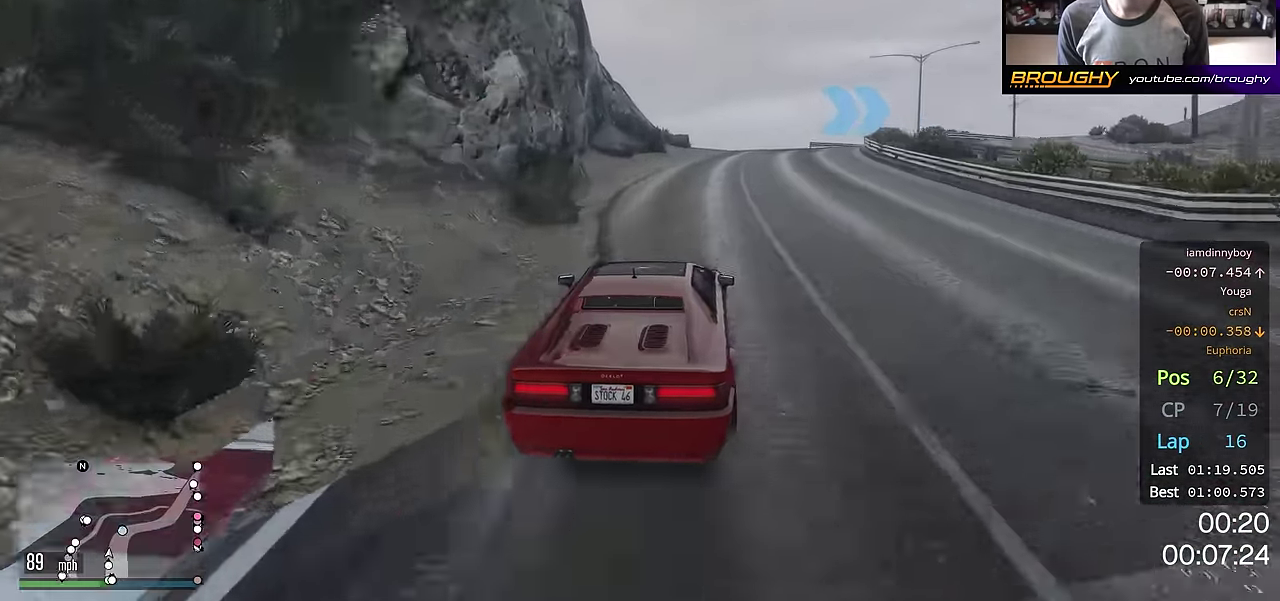
{"dt_ms": 401, "buttons": ["R2"], "left_stick": "right", "right_stick": "center", "events": [[17, "left_stick", "right"], [150, "left_stick", "center"], [284, "left_stick", "right"]]}
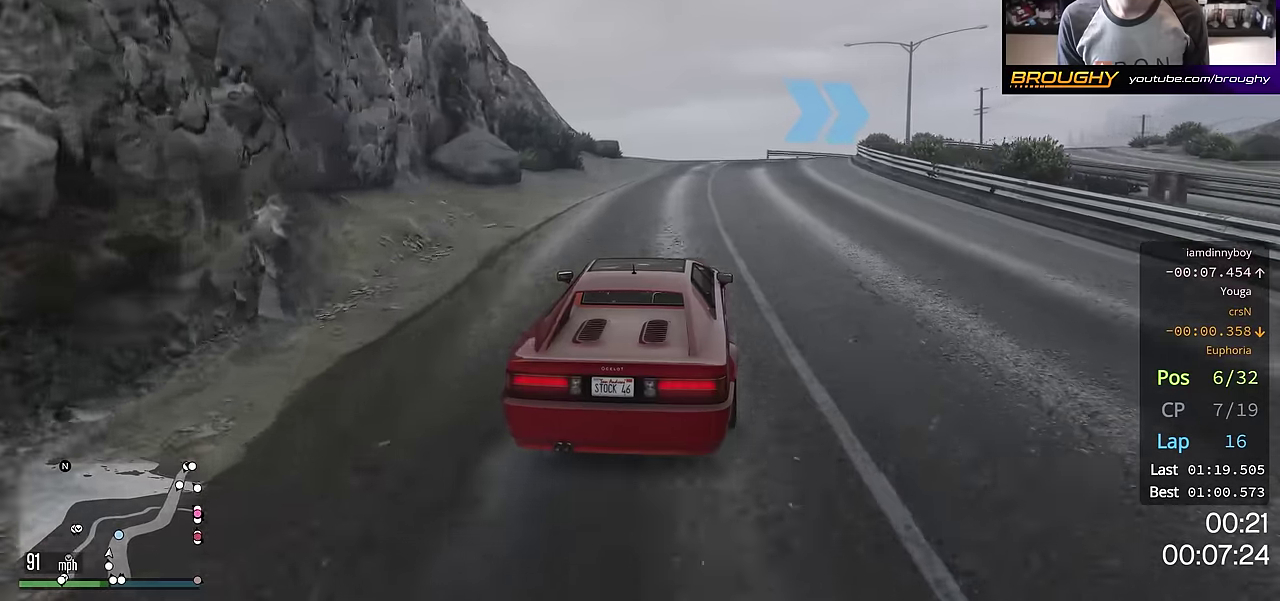
{"dt_ms": 600, "buttons": ["R2"], "left_stick": "center", "right_stick": "center", "events": [[33, "left_stick", "down-right"], [133, "left_stick", "right"], [267, "left_stick", "center"], [367, "left_stick", "right"], [550, "left_stick", "center"]]}
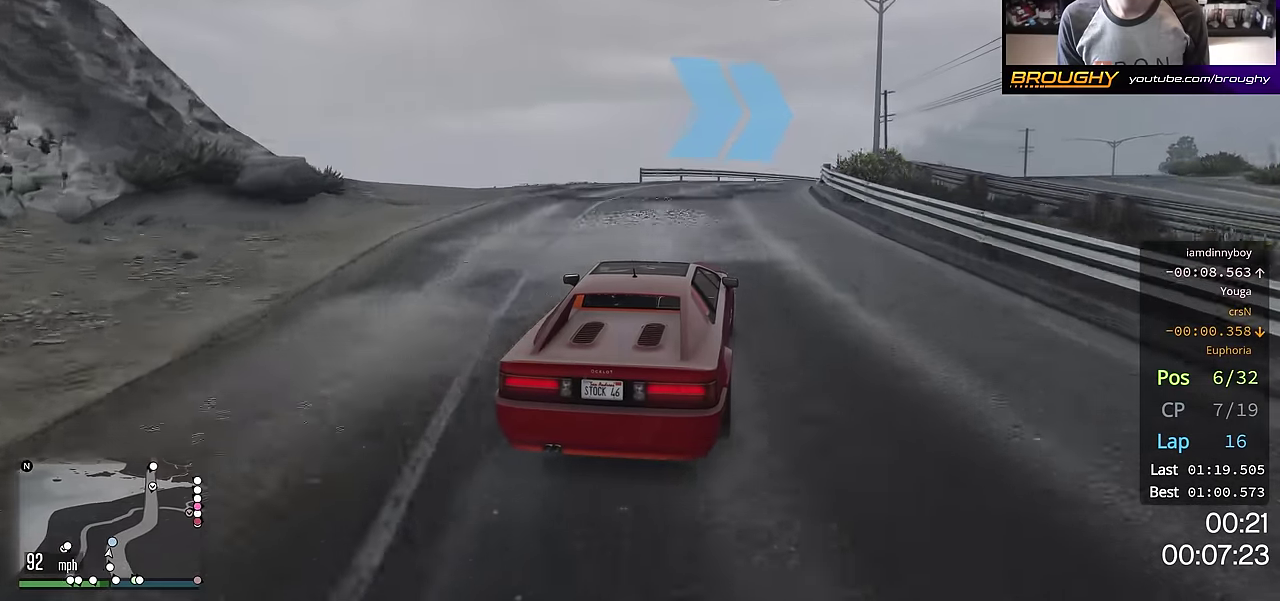
{"dt_ms": 401, "buttons": [], "left_stick": "right", "right_stick": "center", "events": [[67, "left_stick", "right"], [234, "left_stick", "center"], [301, "left_stick", "right"], [351, "R2", "up"]]}
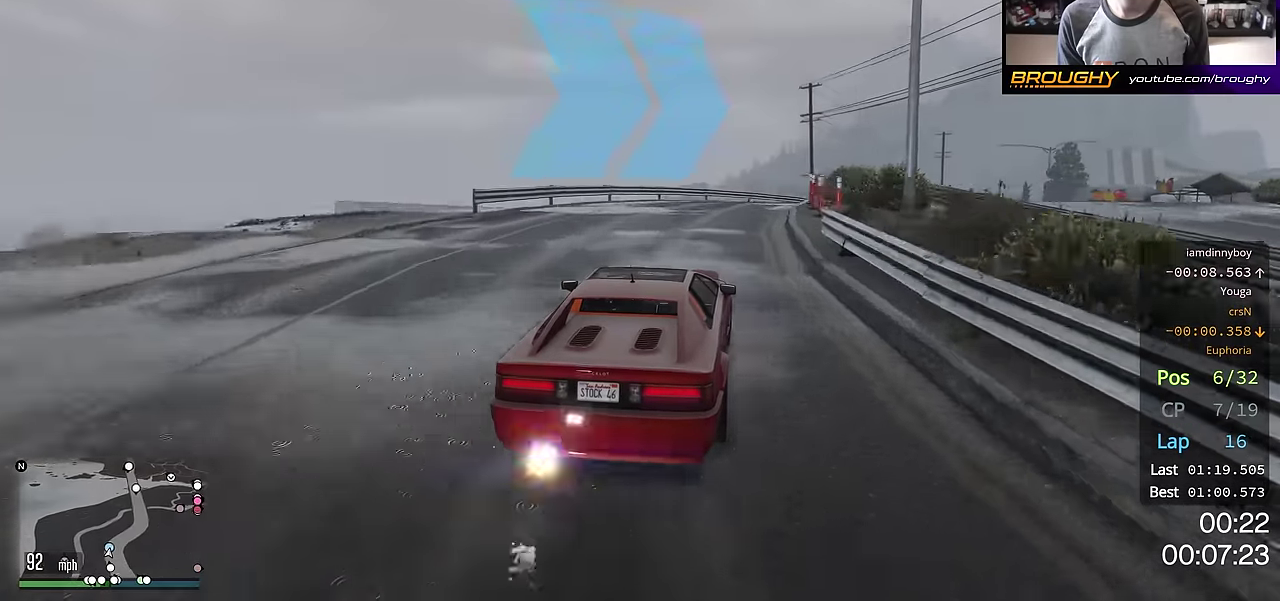
{"dt_ms": 700, "buttons": ["R2"], "left_stick": "center", "right_stick": "center", "events": [[100, "left_stick", "center"], [167, "left_stick", "right"], [350, "R2", "down"], [367, "left_stick", "center"], [467, "left_stick", "right"], [667, "left_stick", "center"]]}
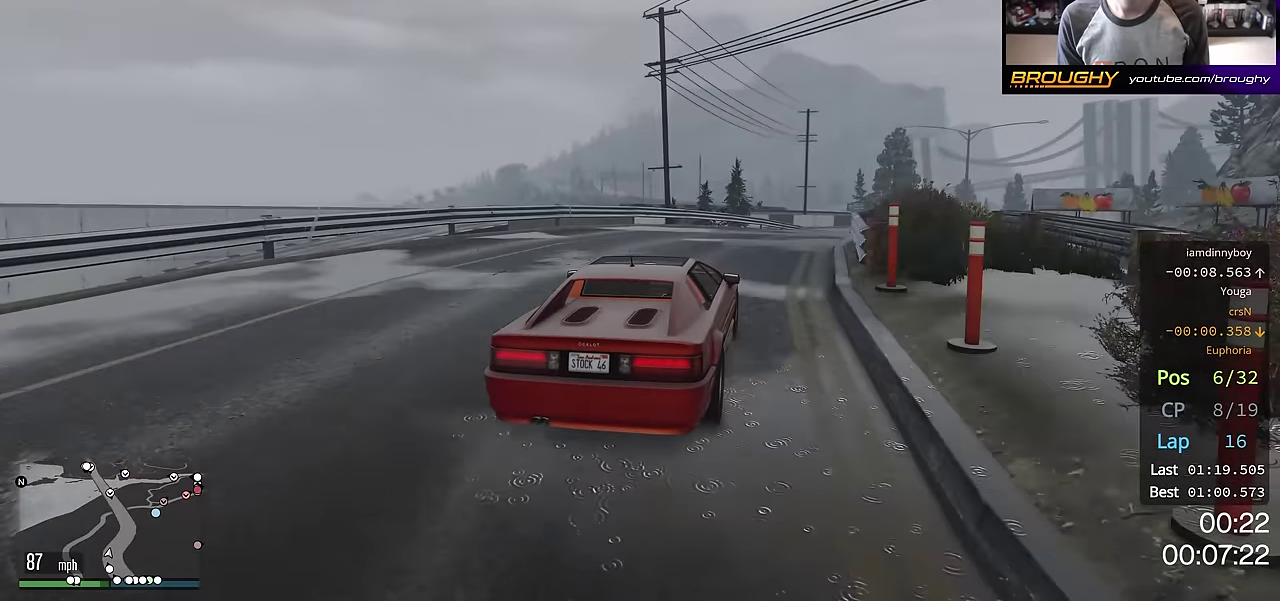
{"dt_ms": 401, "buttons": ["R2"], "left_stick": "center", "right_stick": "center", "events": [[100, "left_stick", "right"], [251, "left_stick", "center"]]}
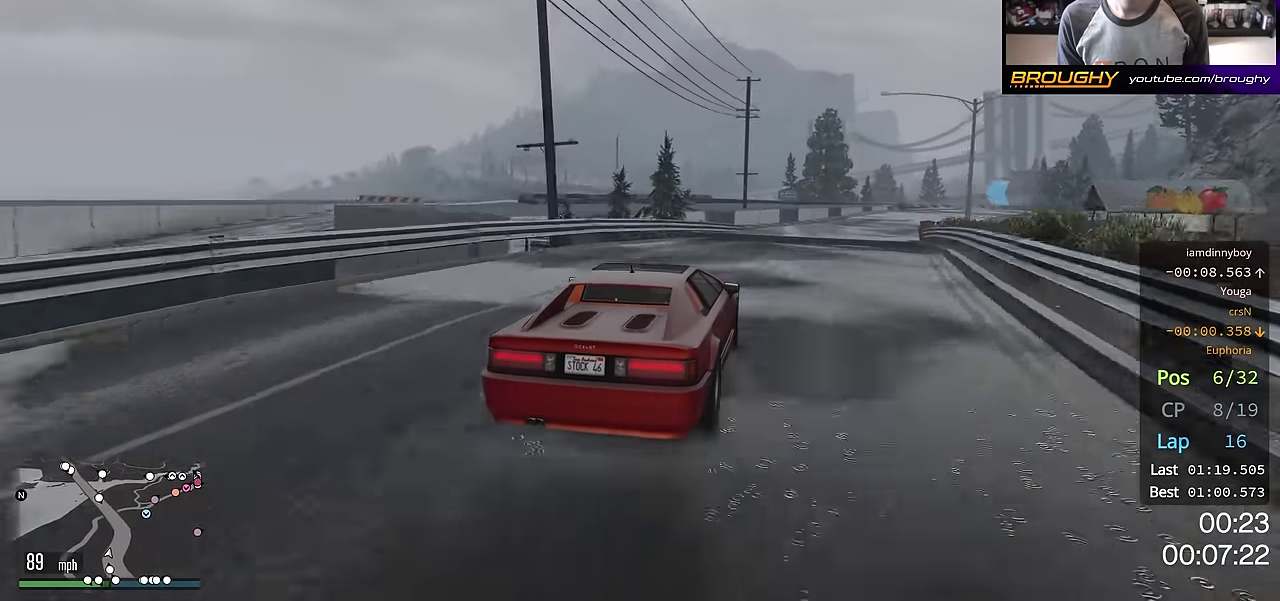
{"dt_ms": 500, "buttons": ["R2"], "left_stick": "center", "right_stick": "center", "events": [[16, "left_stick", "right"], [117, "left_stick", "down-right"], [167, "left_stick", "center"], [300, "left_stick", "right"], [500, "left_stick", "center"]]}
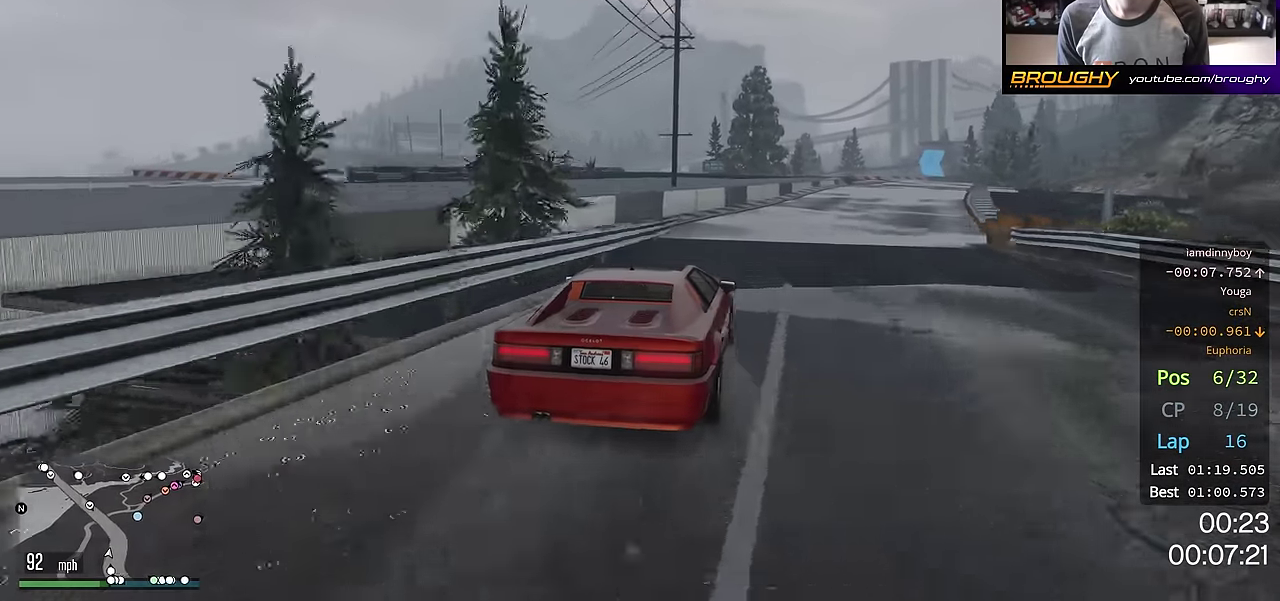
{"dt_ms": 401, "buttons": ["R2"], "left_stick": "center", "right_stick": "center", "events": [[150, "left_stick", "right"], [351, "left_stick", "center"]]}